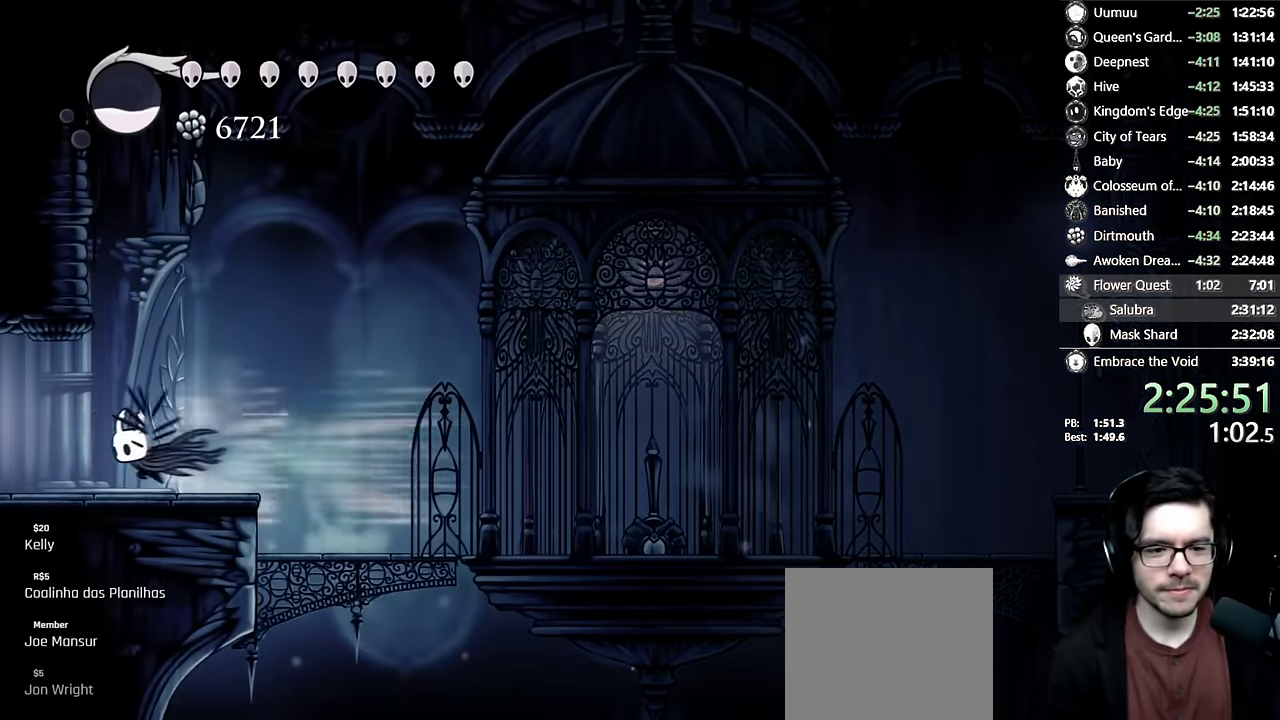
Gameplay with a controller (Xbox layout); each line is a JSON object with the inputs held at the frame after it. "events" lists button and stick changes between this image and that frame as [ms after this image, input, new state], when the widget could be followed in between. This overlay highlights the sticks when they move; stick clicks (L3 R3) are not distinguishable. This document gives stick clicks only as held states, not as events. Not read: HOME L1 R2 SELECT START Y.
{"buttons": ["DPAD_LEFT"], "left_stick": "center", "right_stick": "center", "events": [[17, "A", "up"]]}
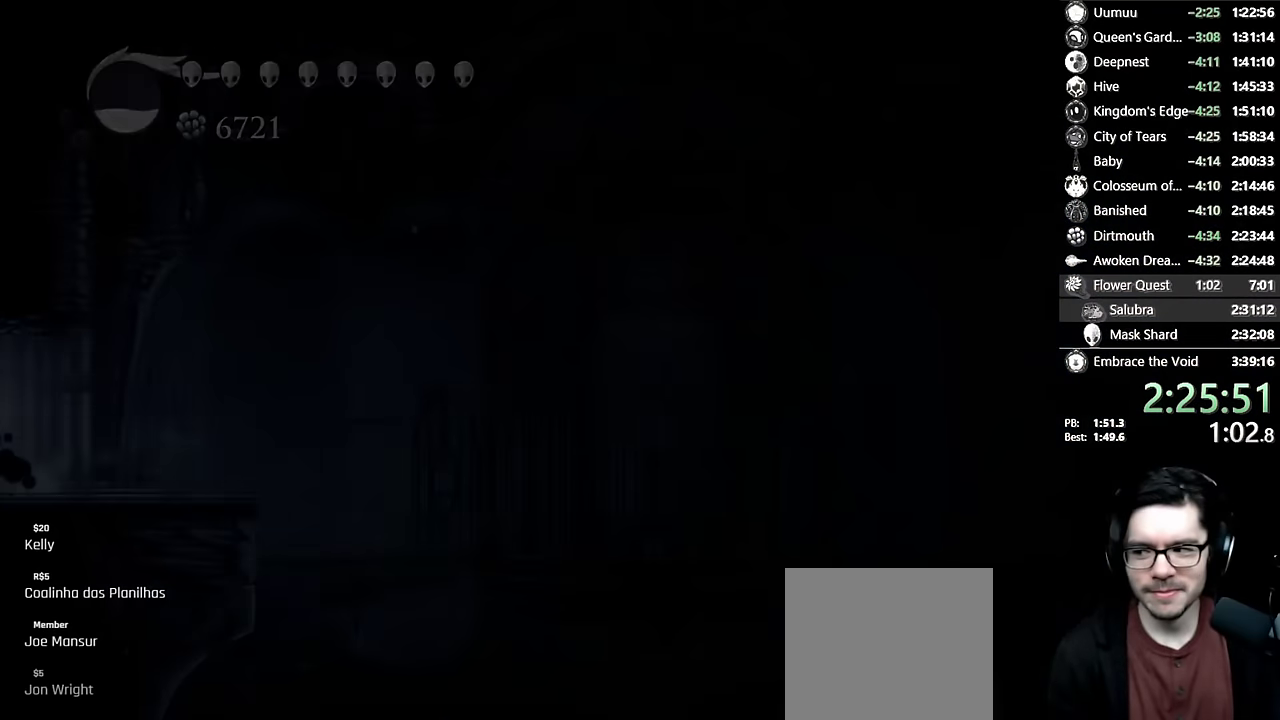
{"buttons": [], "left_stick": "center", "right_stick": "center", "events": [[33, "DPAD_LEFT", "up"]]}
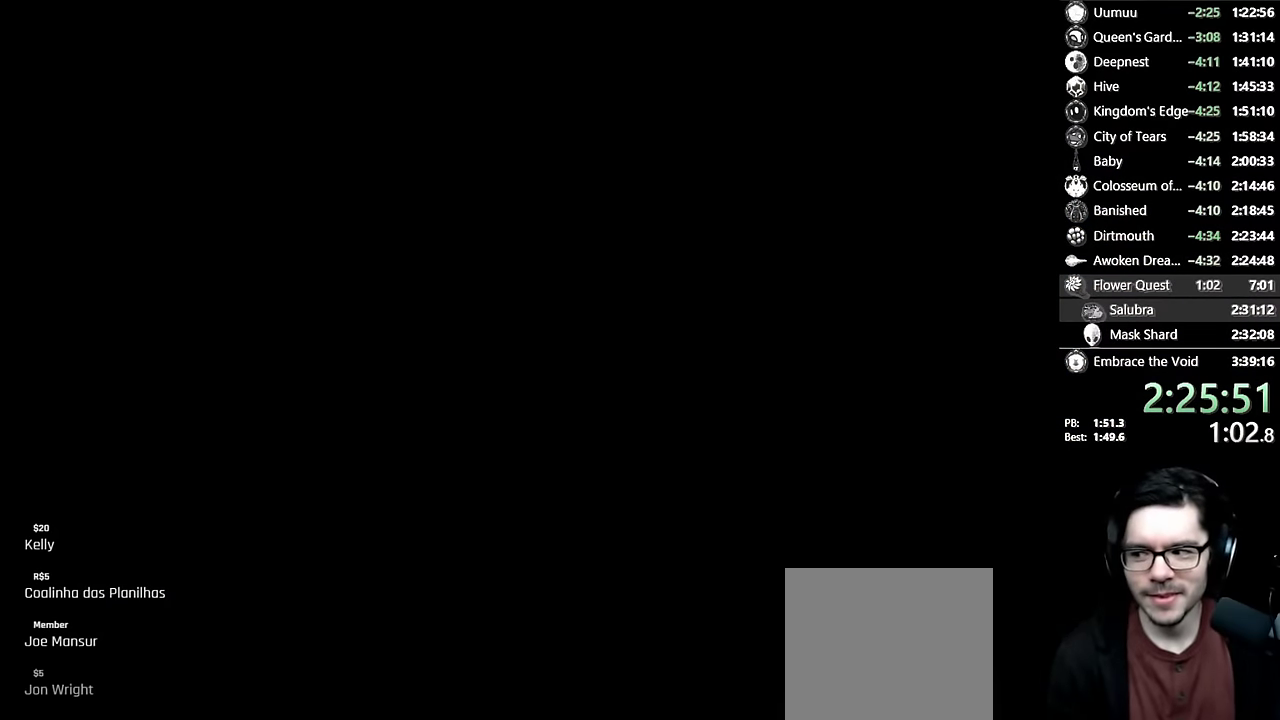
{"buttons": [], "left_stick": "center", "right_stick": "center"}
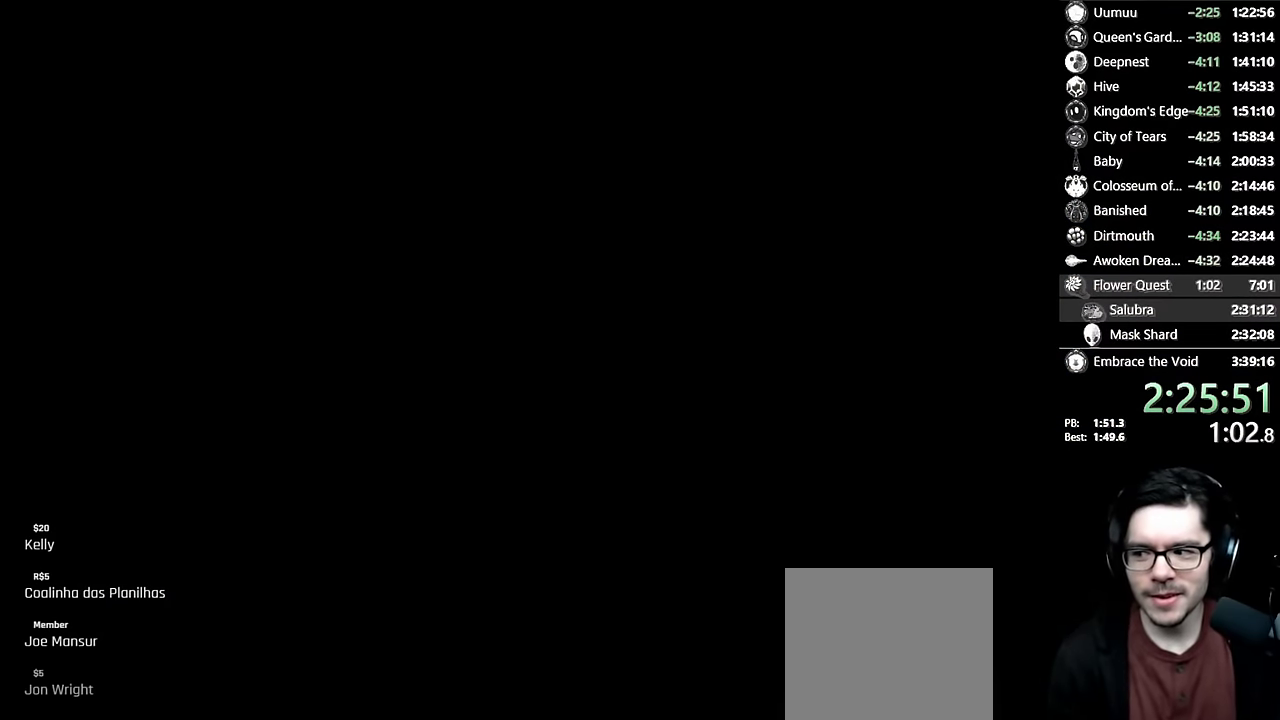
{"buttons": ["DPAD_LEFT"], "left_stick": "center", "right_stick": "center", "events": [[483, "DPAD_LEFT", "down"]]}
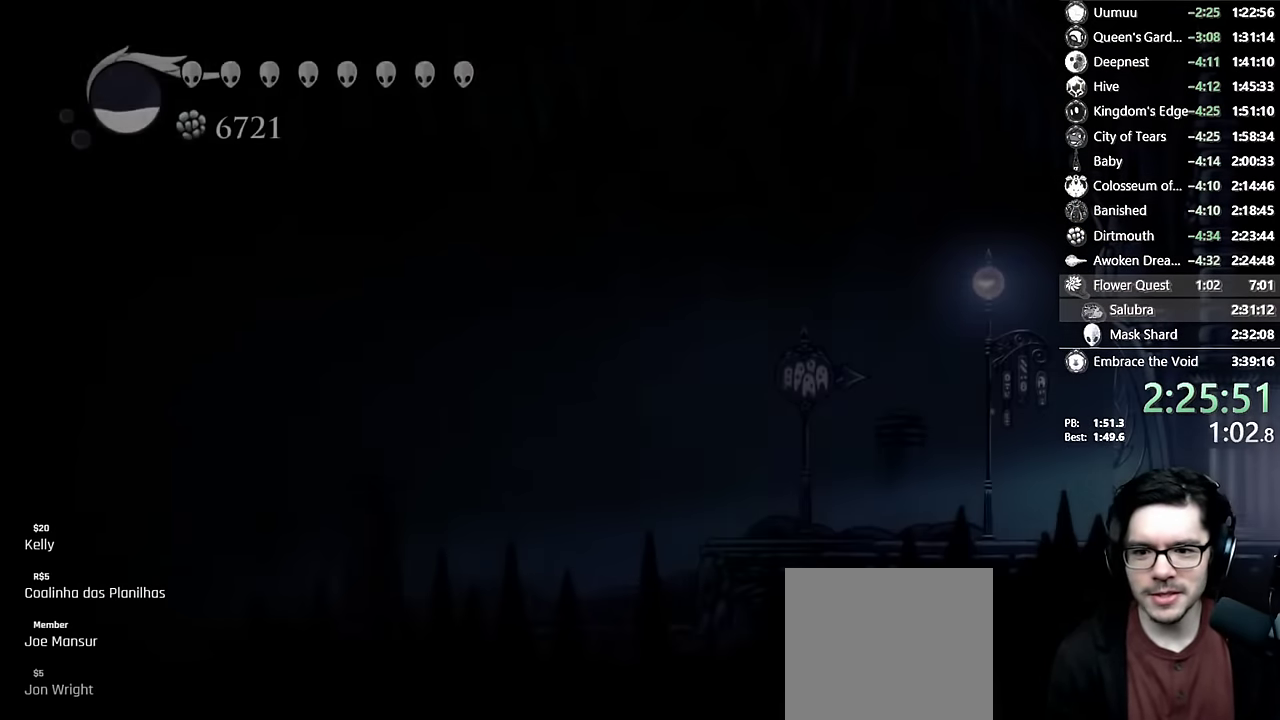
{"buttons": ["DPAD_LEFT"], "left_stick": "center", "right_stick": "center"}
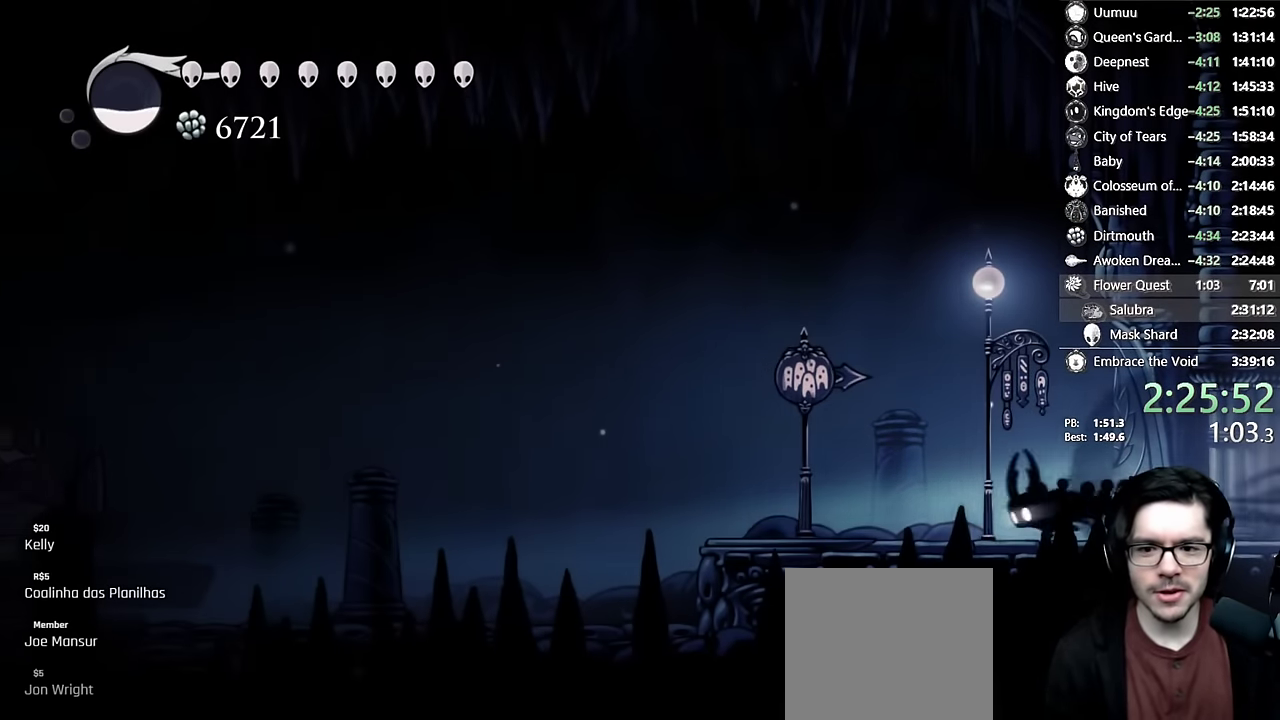
{"buttons": ["DPAD_LEFT"], "left_stick": "center", "right_stick": "center"}
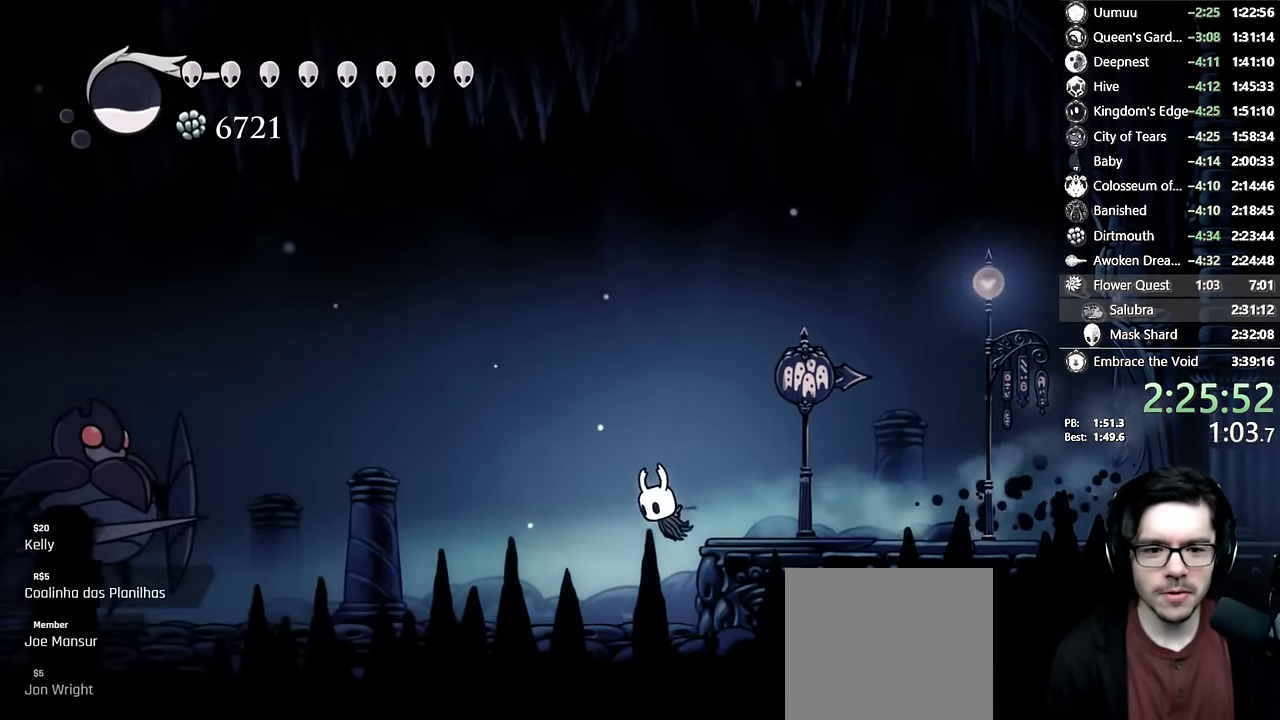
{"buttons": ["L2", "DPAD_LEFT"], "left_stick": "center", "right_stick": "center"}
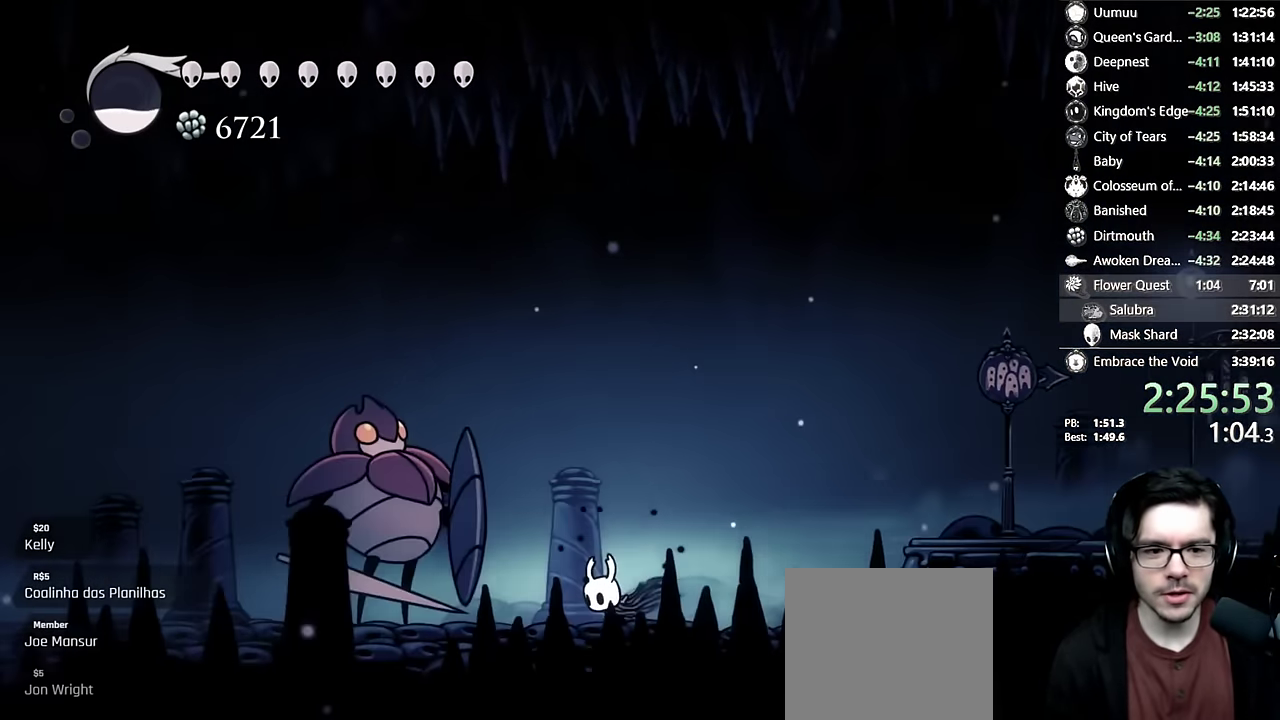
{"buttons": ["A", "X", "L2", "DPAD_LEFT"], "left_stick": "center", "right_stick": "center"}